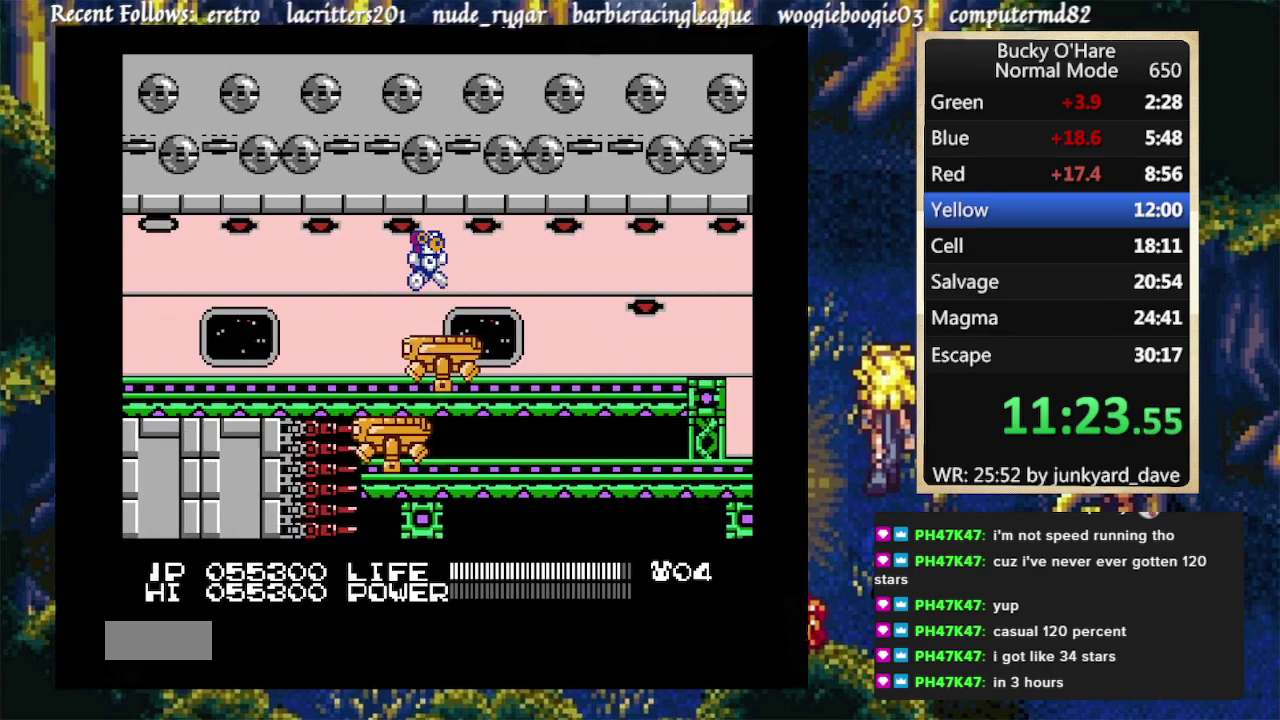
Gameplay with a controller (Nintendo layout); each line is a JSON object with the inputs held at the frame after it. "events" lists button and stick changes between this image and that frame as [ms after this image, input, new state], when the widget could be followed in between. Not read: L1 L2 L3 R1 R2 R3.
{"buttons": ["DPAD_RIGHT"], "events": [[467, "DPAD_RIGHT", "down"]]}
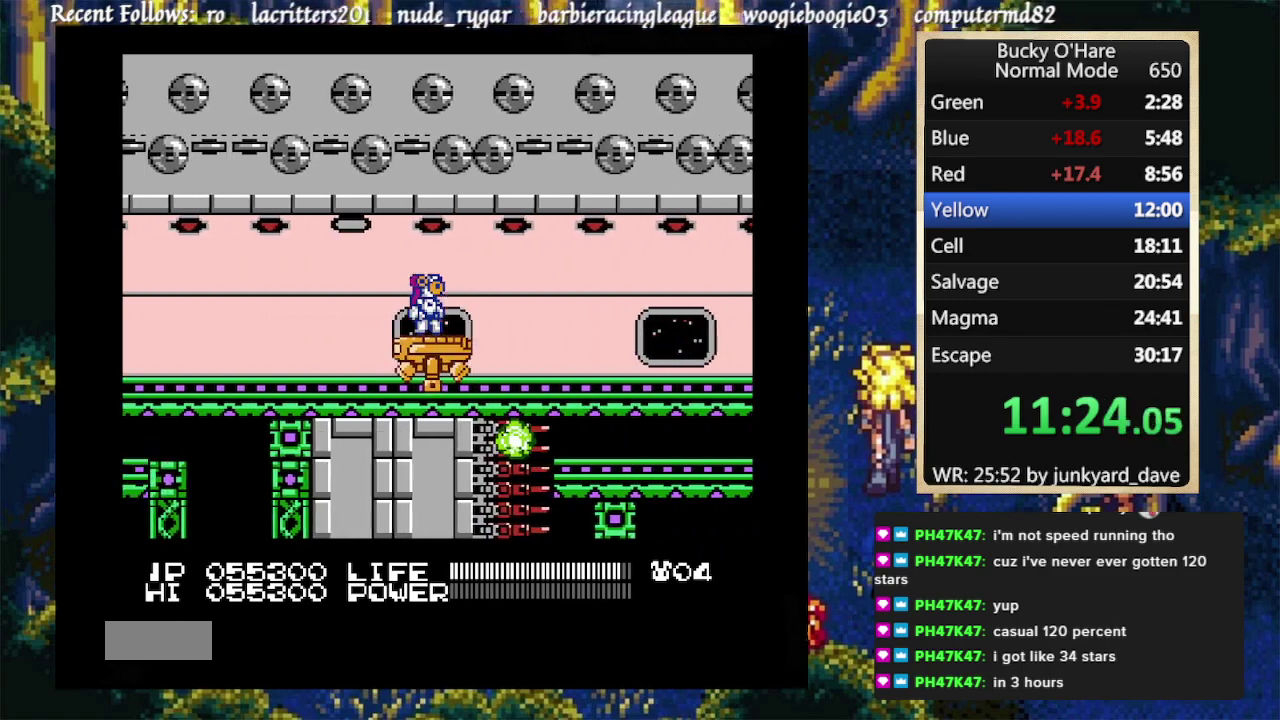
{"buttons": [], "events": [[33, "DPAD_RIGHT", "up"]]}
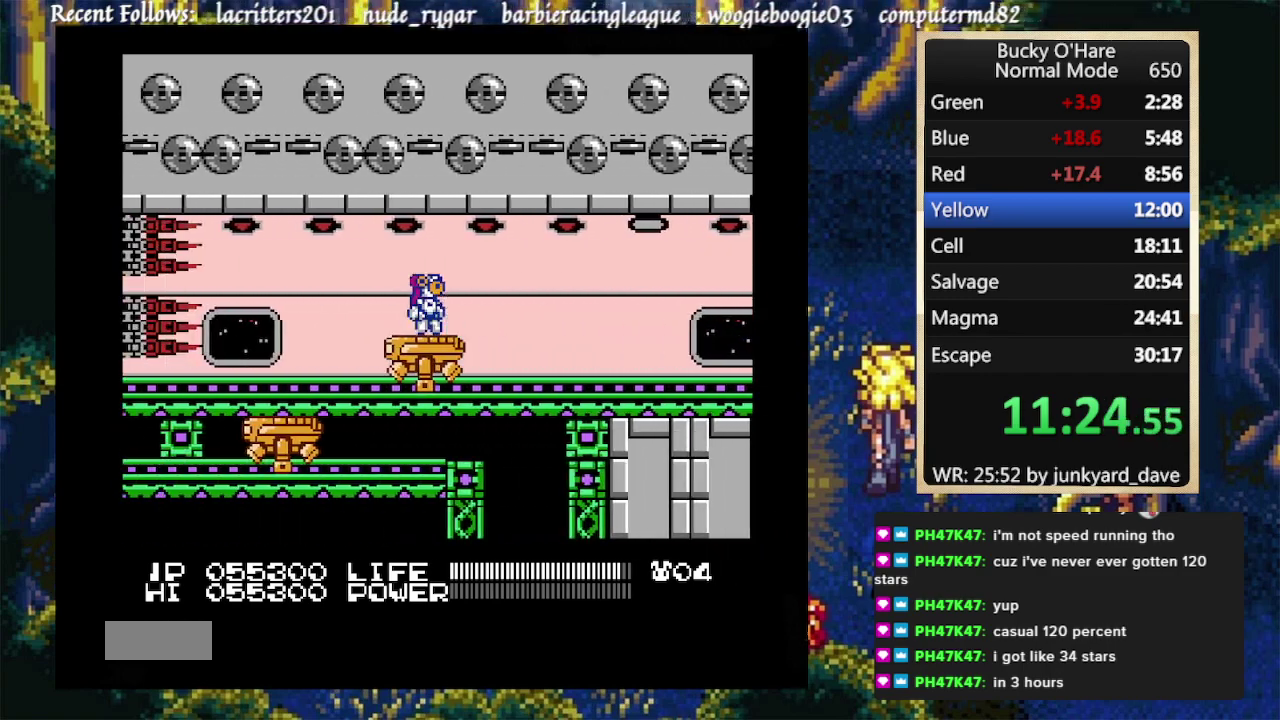
{"buttons": [], "events": [[300, "A", "down"], [300, "DPAD_RIGHT", "down"], [367, "A", "up"], [467, "DPAD_RIGHT", "up"]]}
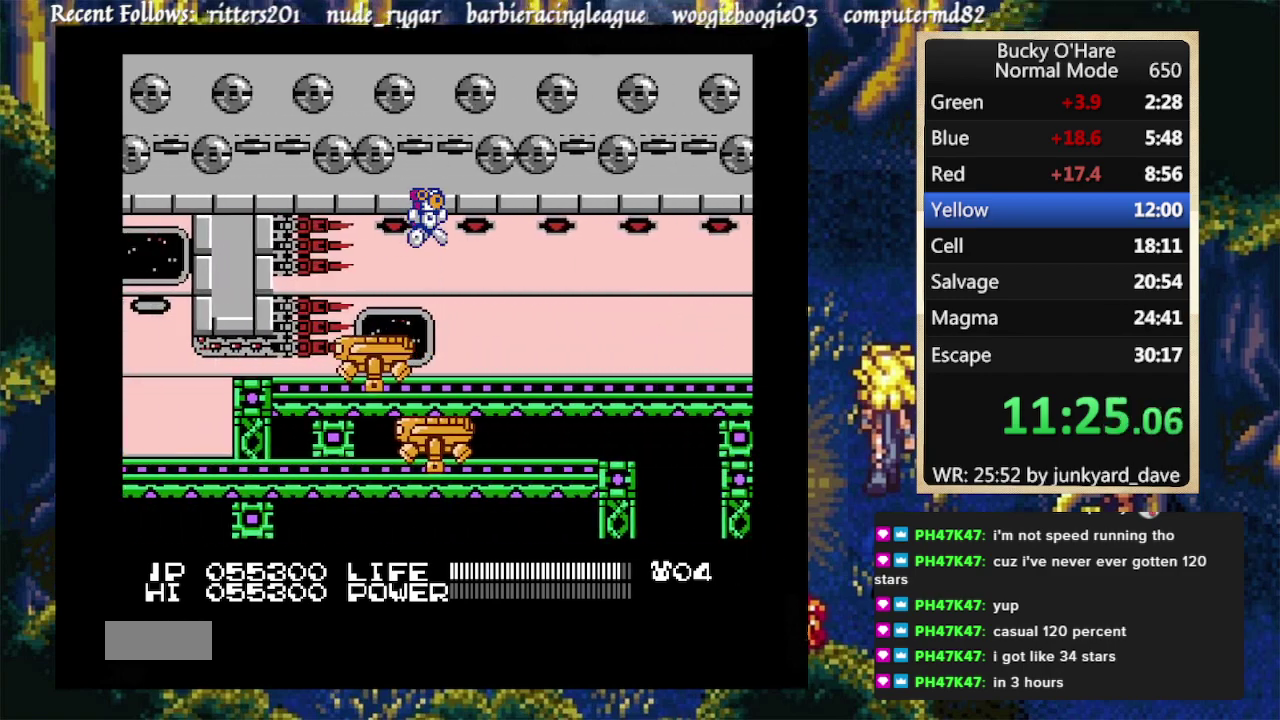
{"buttons": [], "events": [[267, "DPAD_LEFT", "down"], [367, "DPAD_LEFT", "up"]]}
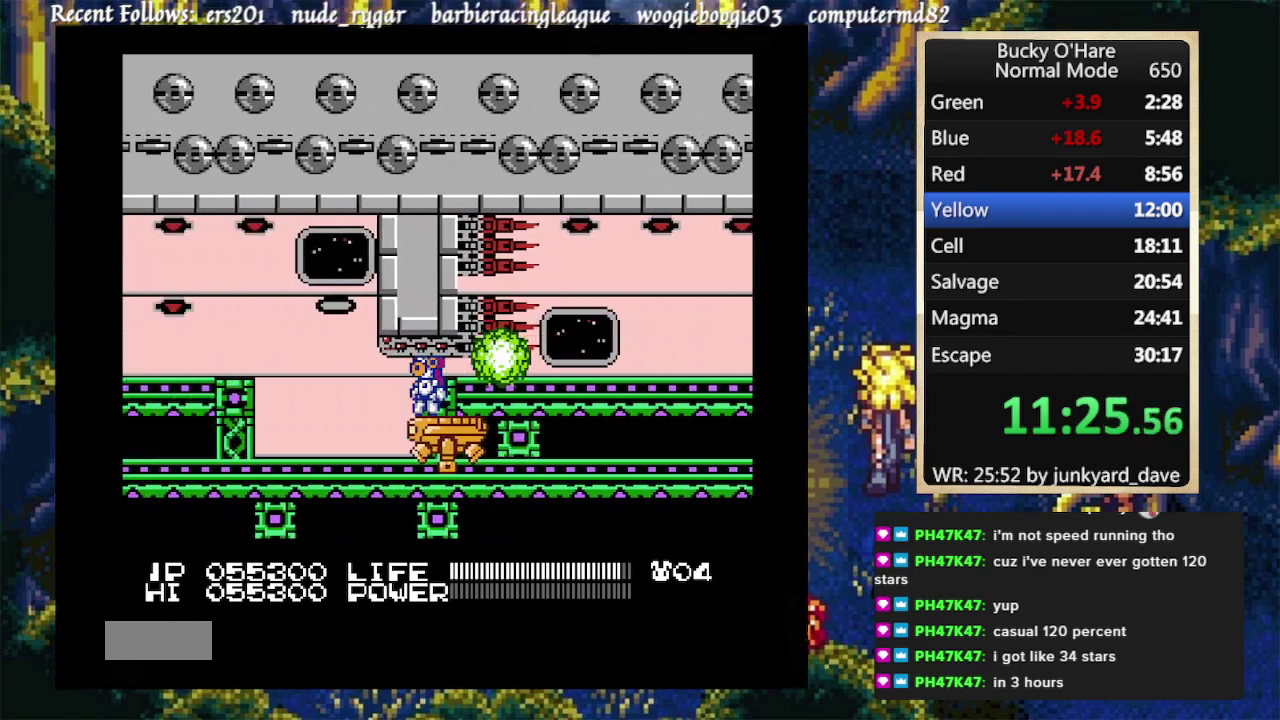
{"buttons": [], "events": []}
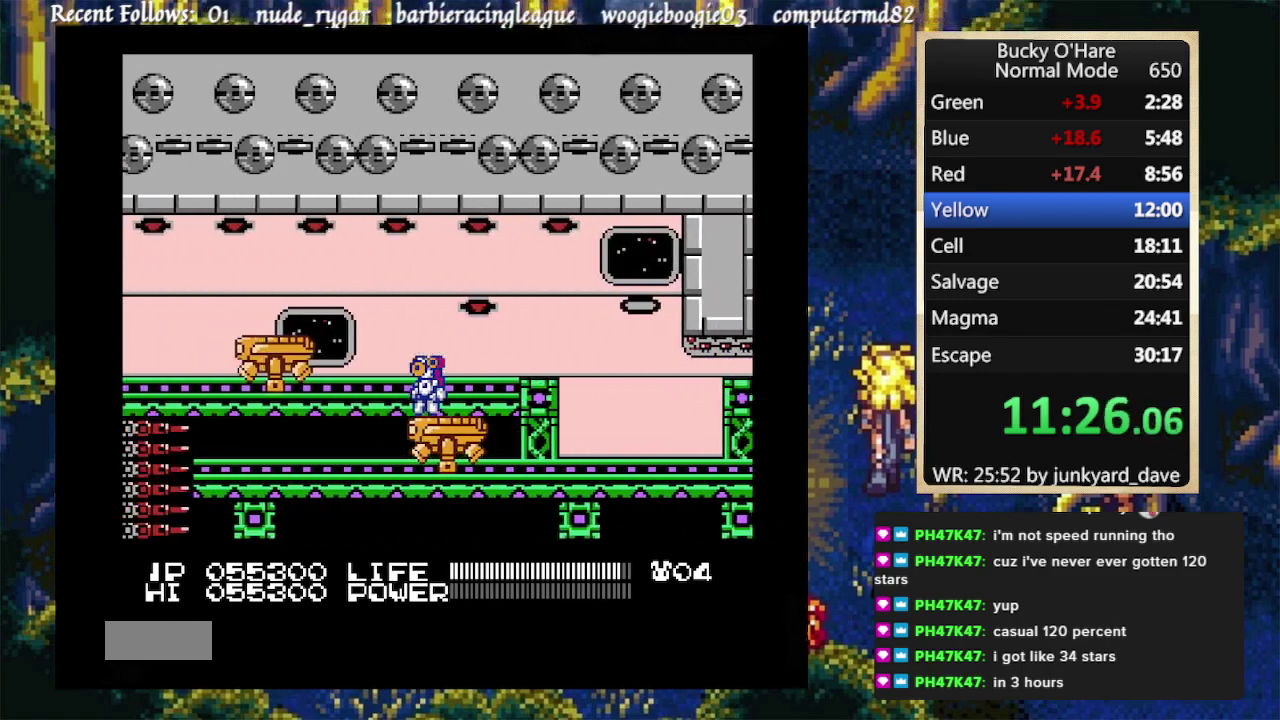
{"buttons": [], "events": [[233, "A", "down"], [367, "A", "up"]]}
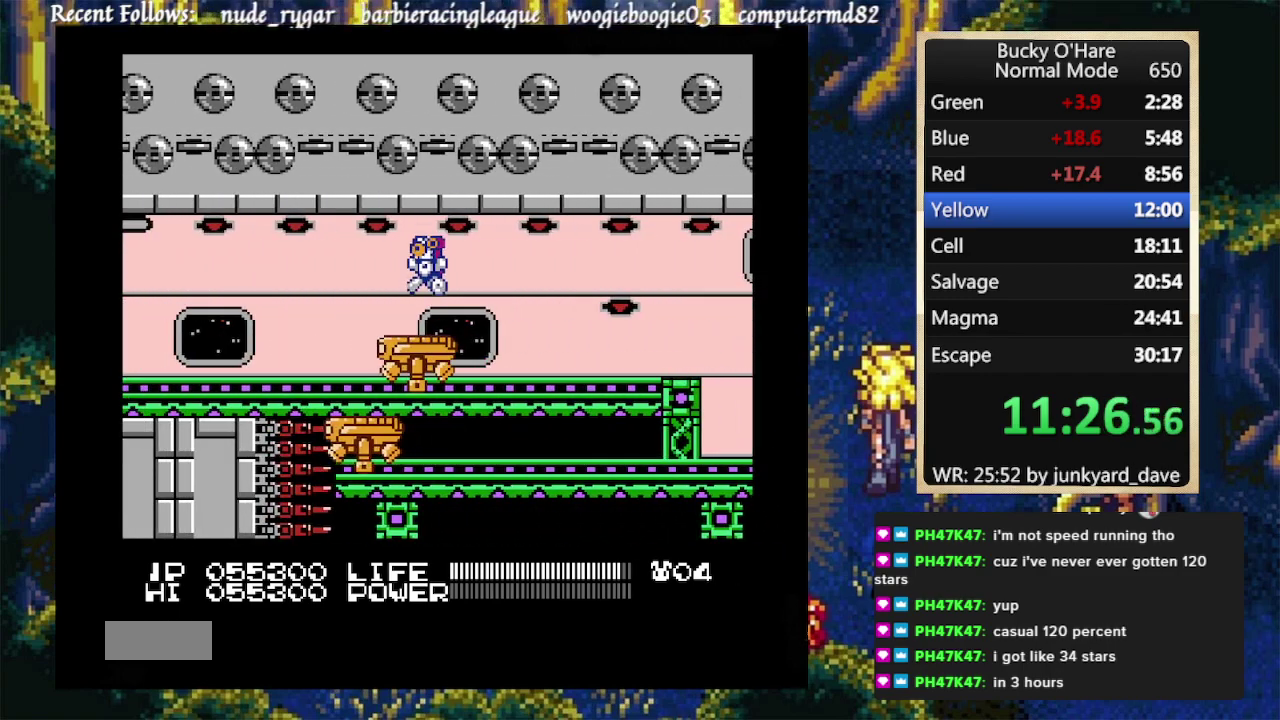
{"buttons": [], "events": []}
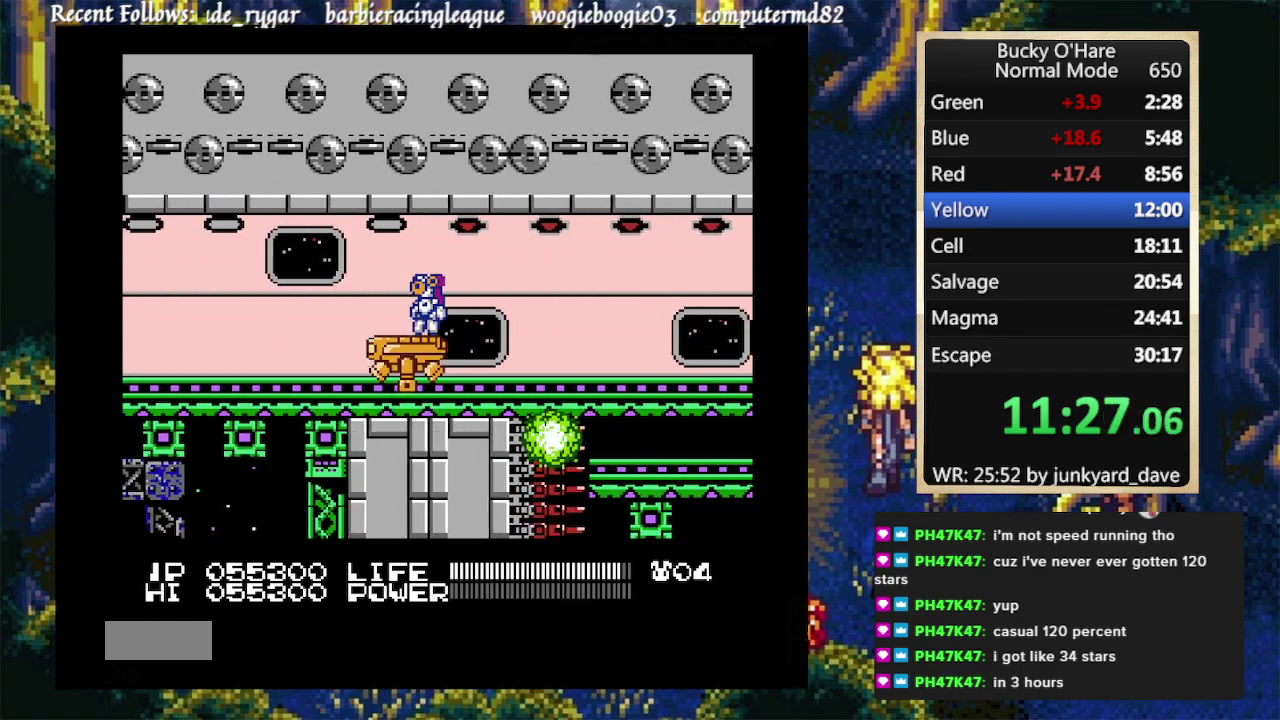
{"buttons": [], "events": []}
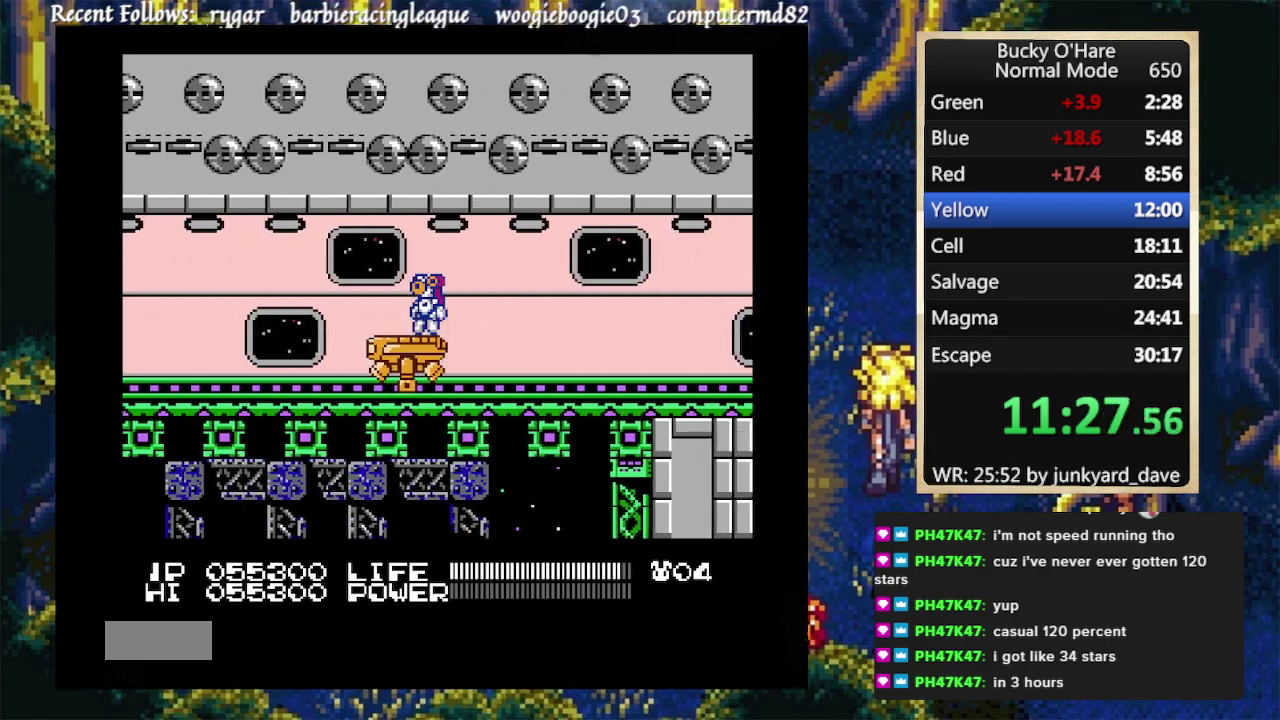
{"buttons": [], "events": []}
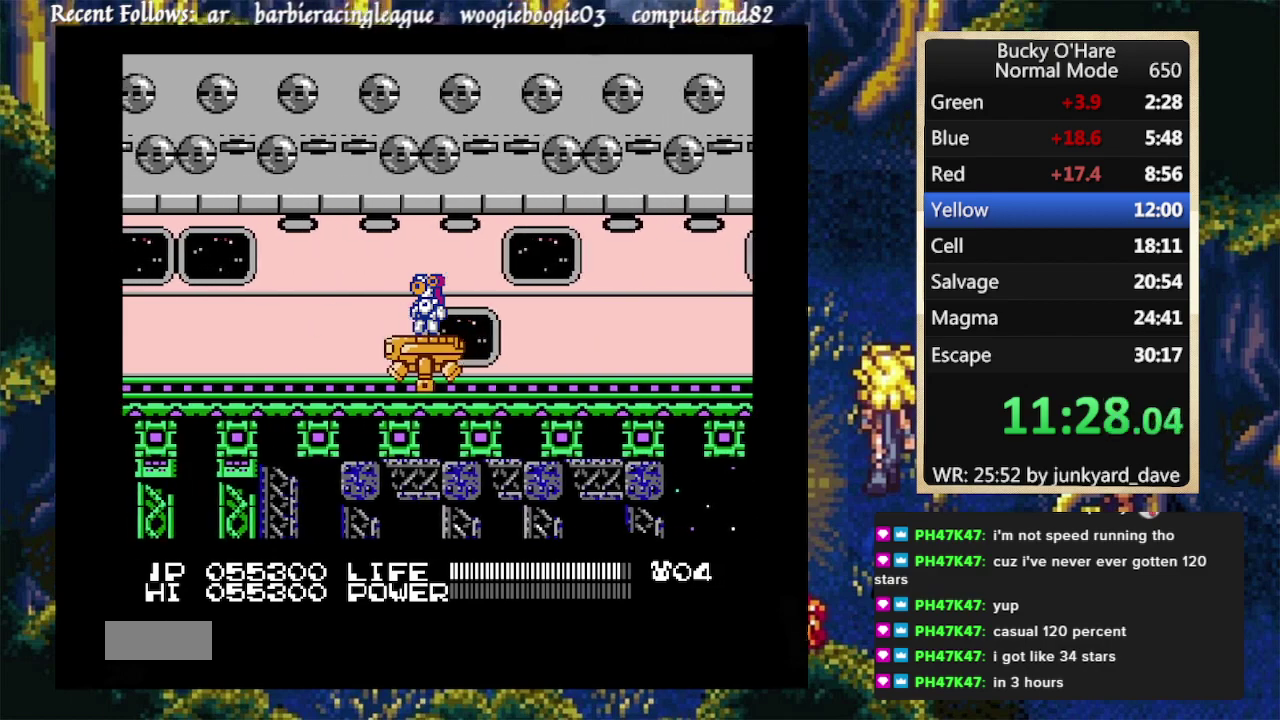
{"buttons": [], "events": []}
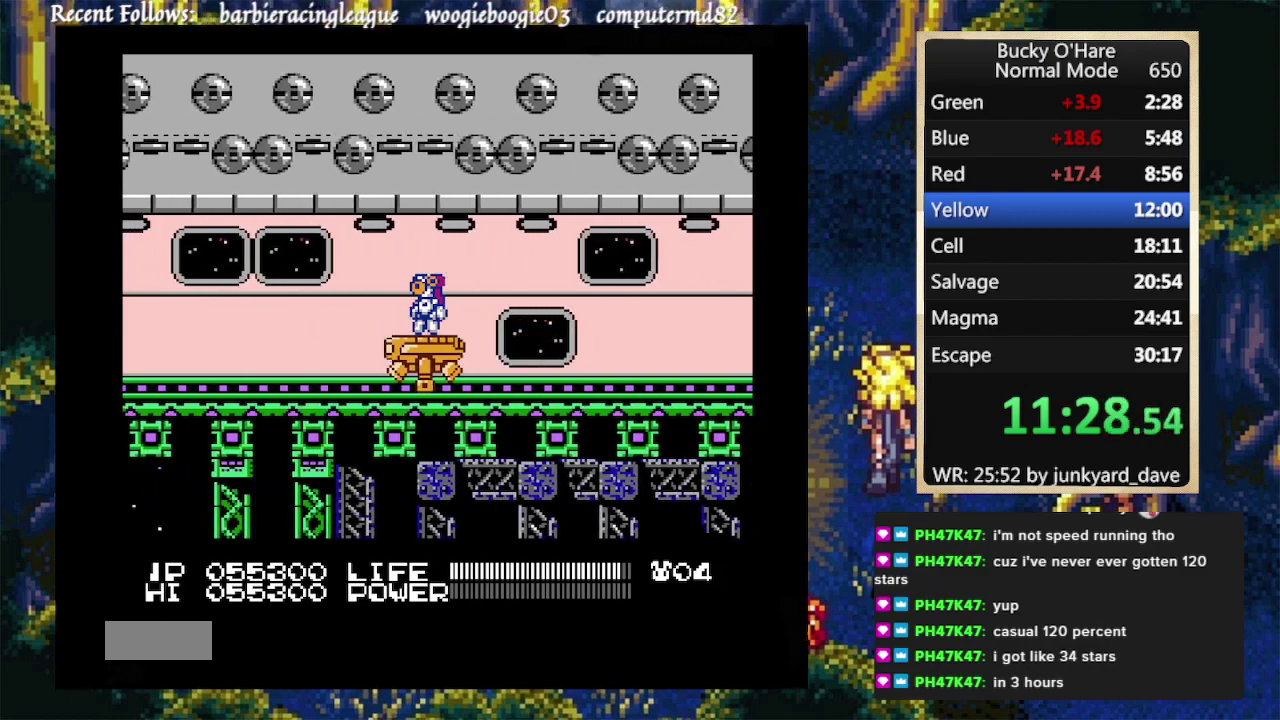
{"buttons": ["B"], "events": [[133, "B", "down"]]}
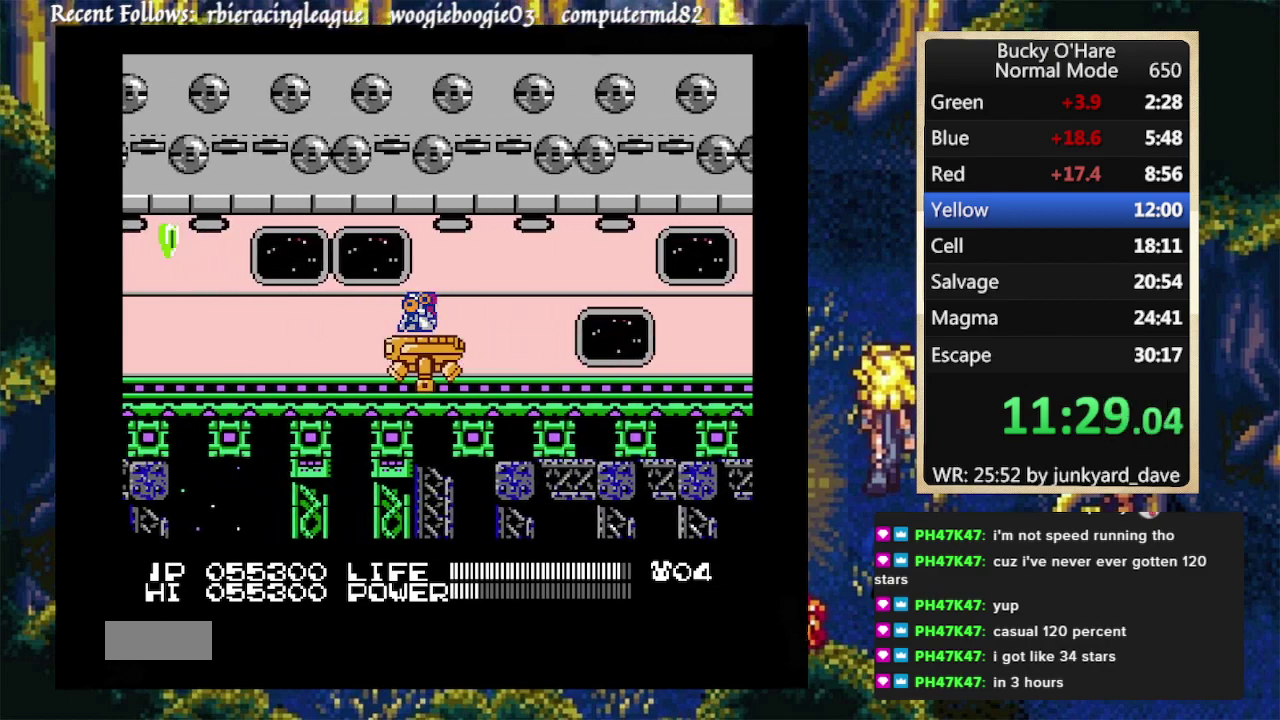
{"buttons": ["B", "DPAD_DOWN"], "events": [[433, "DPAD_DOWN", "down"]]}
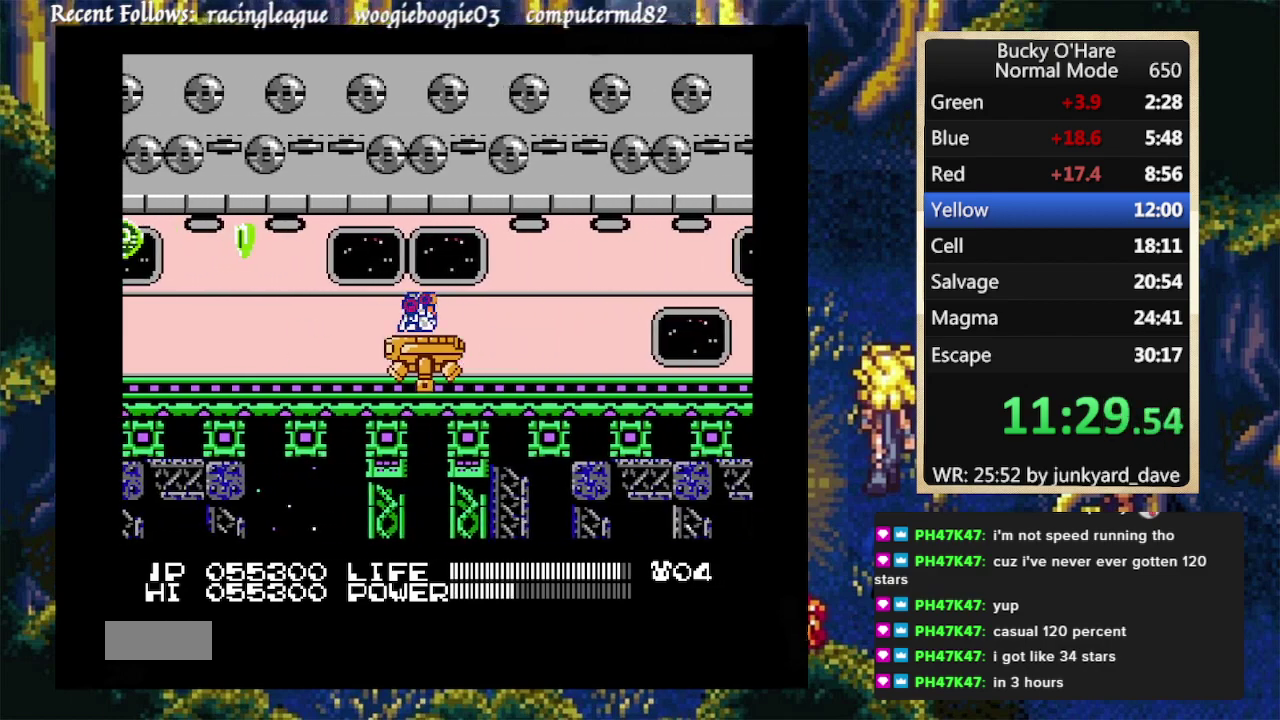
{"buttons": ["B", "DPAD_DOWN"], "events": []}
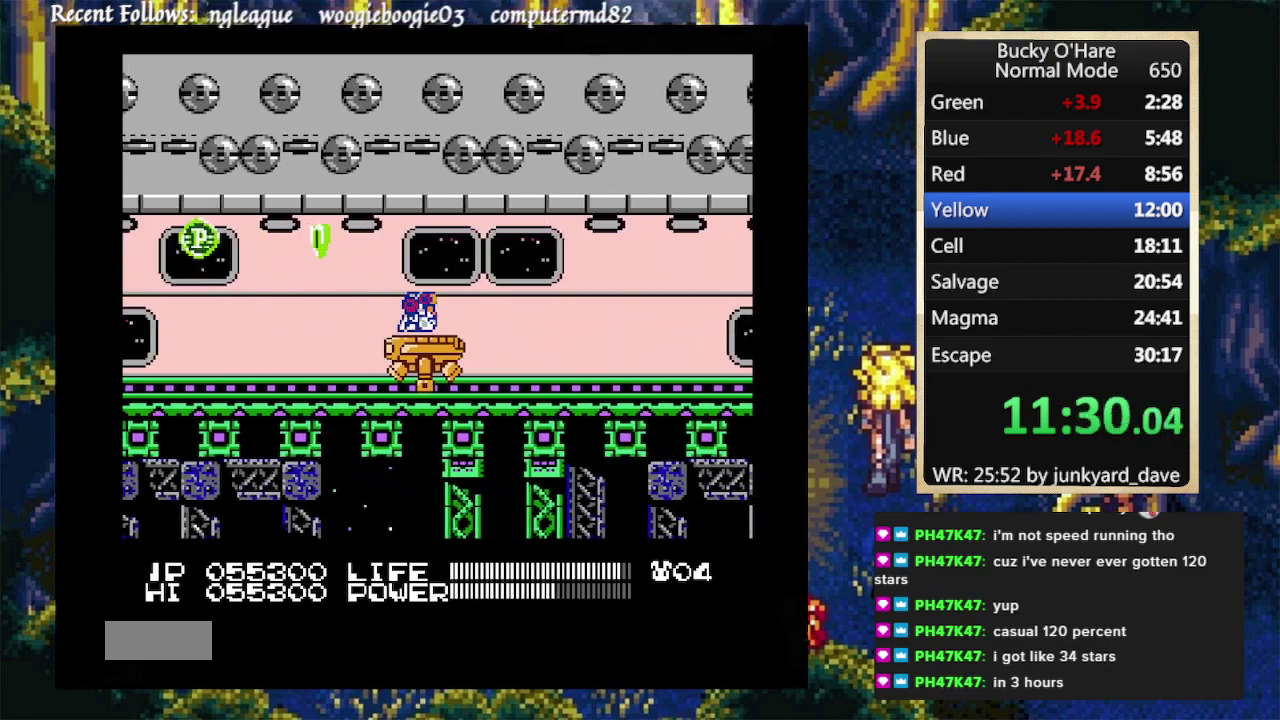
{"buttons": ["B", "DPAD_DOWN"], "events": []}
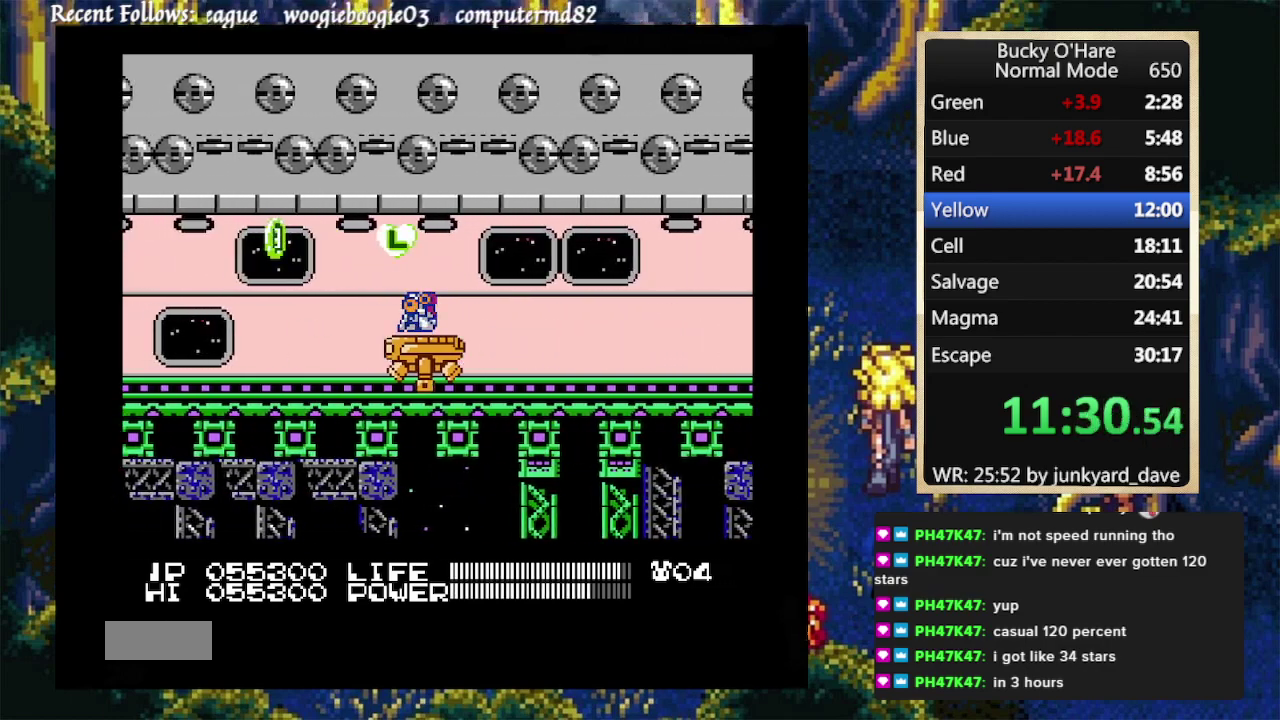
{"buttons": ["B", "DPAD_DOWN"], "events": []}
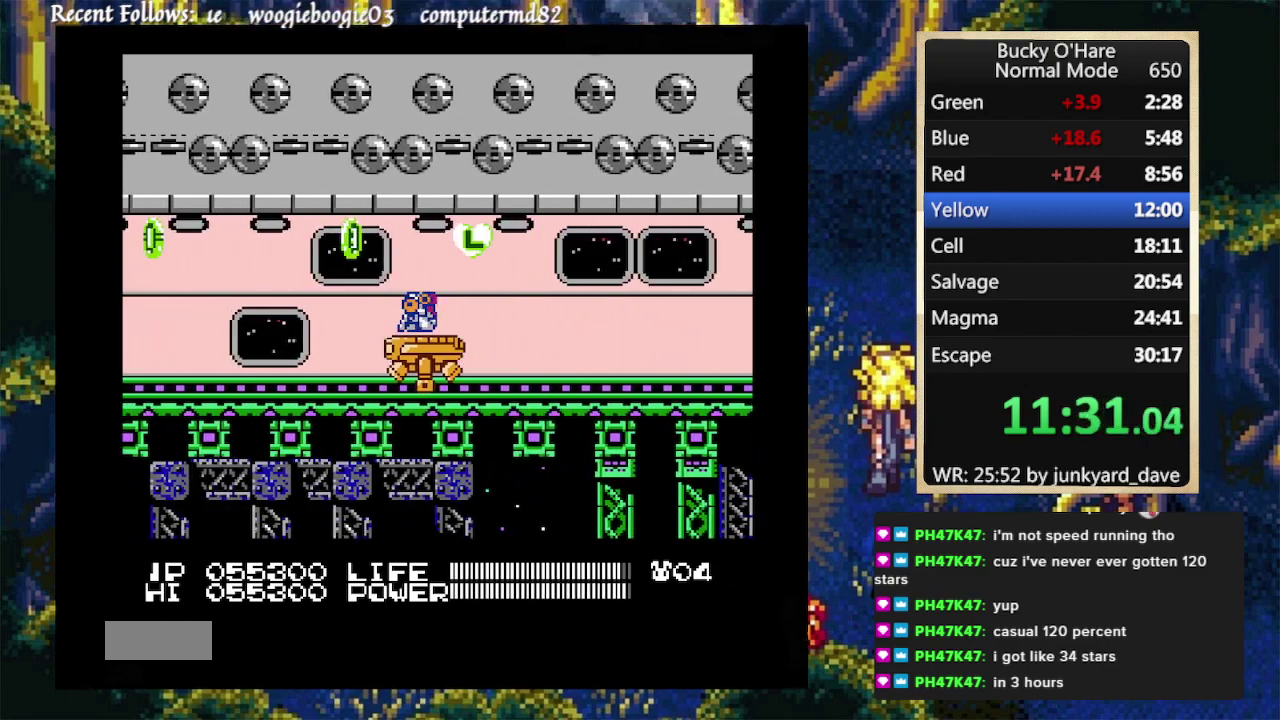
{"buttons": ["B", "DPAD_DOWN"], "events": []}
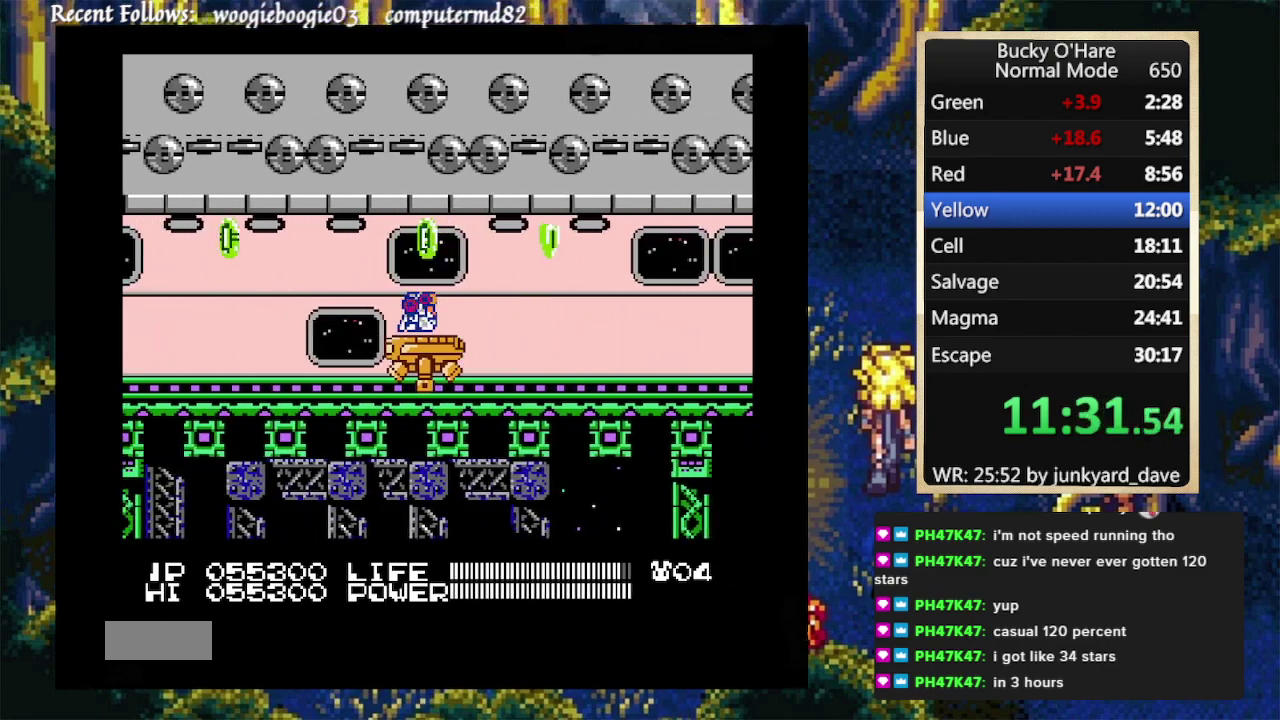
{"buttons": ["B", "DPAD_DOWN"], "events": []}
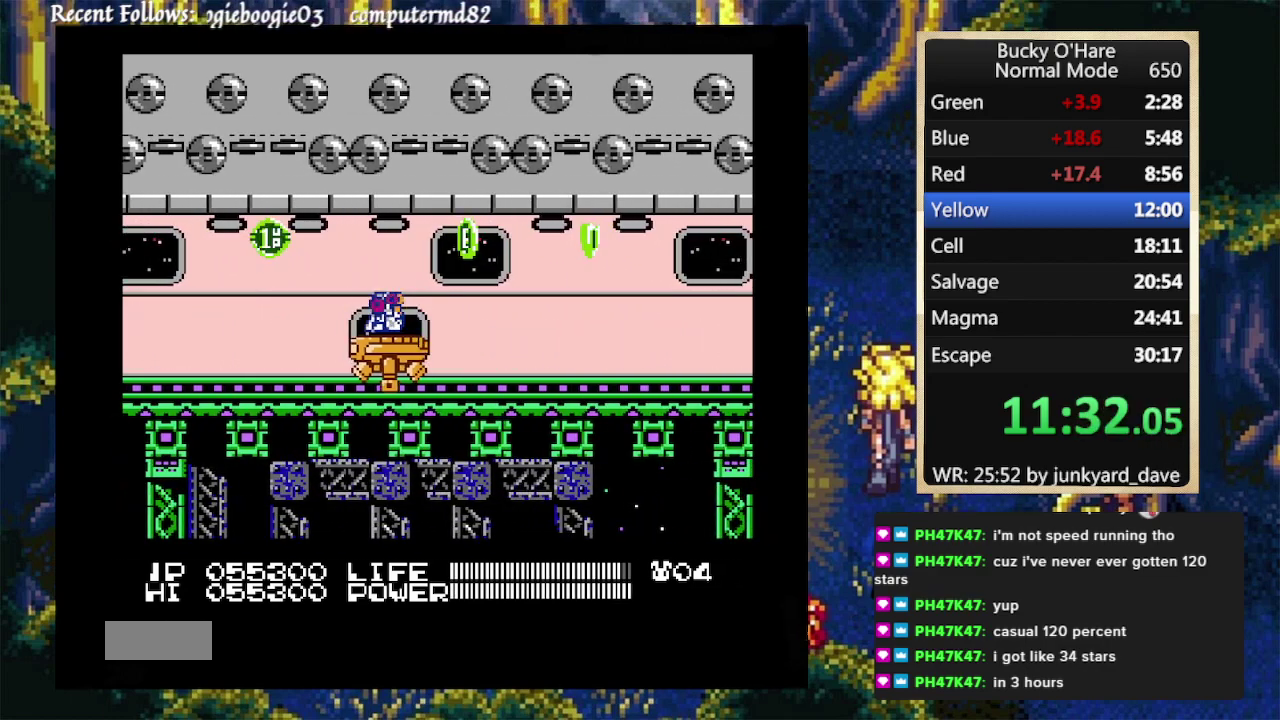
{"buttons": ["DPAD_LEFT"], "events": [[167, "B", "up"], [200, "DPAD_LEFT", "down"], [400, "DPAD_DOWN", "up"]]}
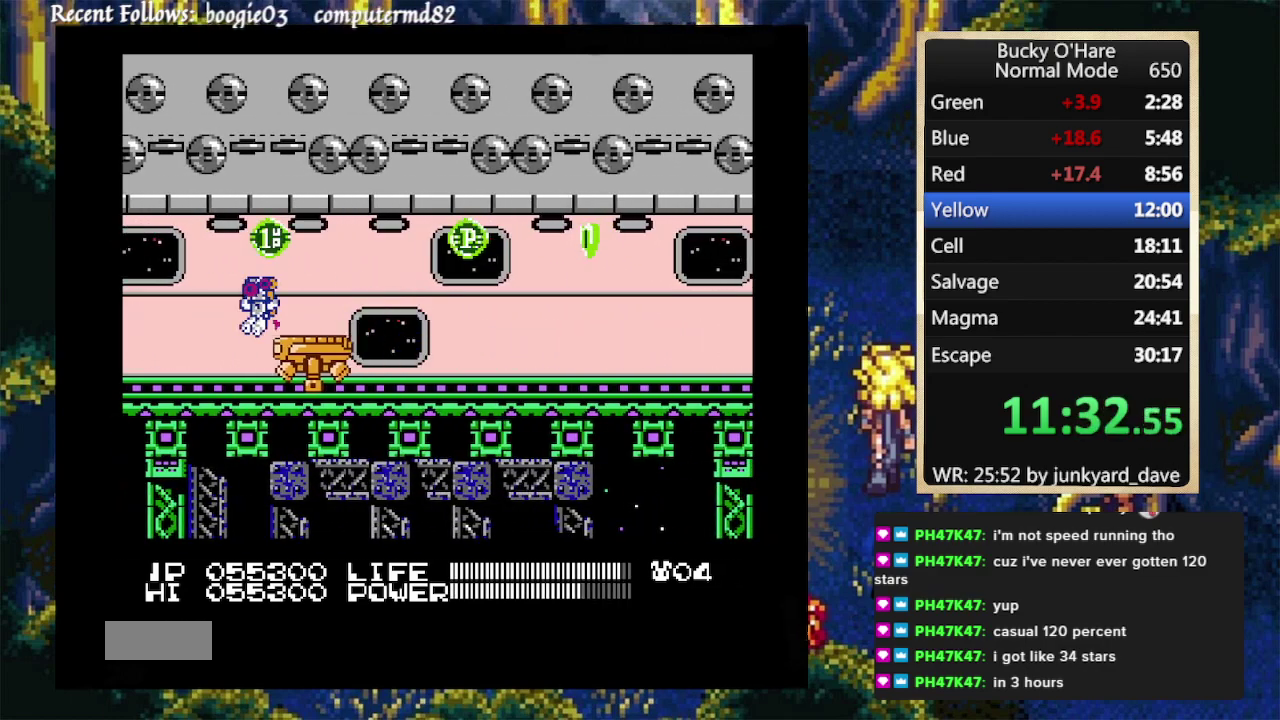
{"buttons": ["DPAD_LEFT"], "events": []}
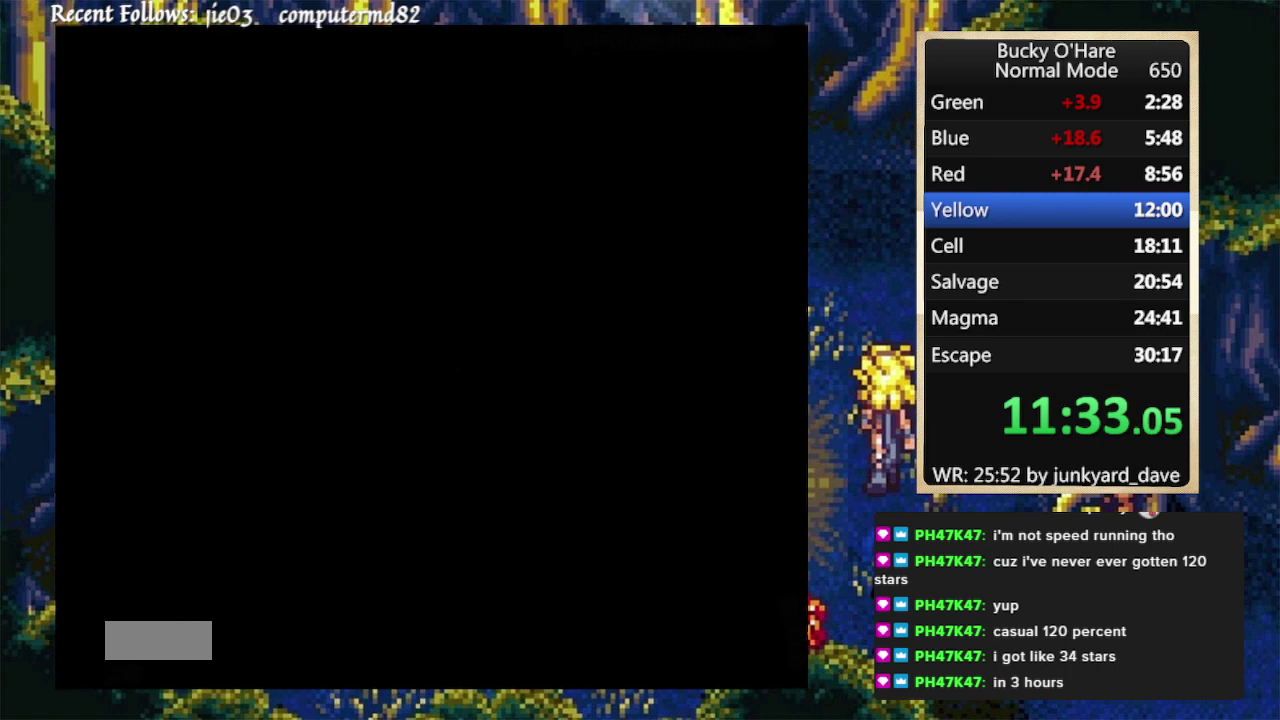
{"buttons": ["DPAD_LEFT"], "events": [[333, "A", "down"], [467, "A", "up"]]}
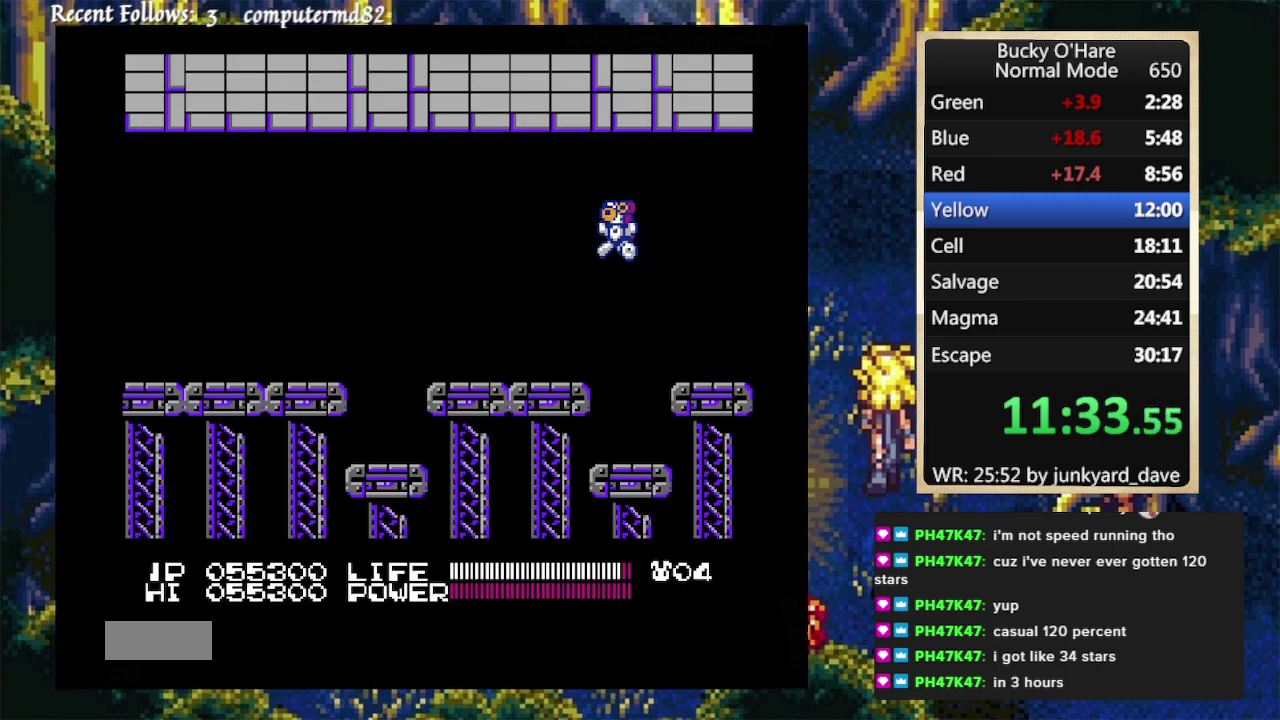
{"buttons": ["SELECT"], "events": [[300, "SELECT", "down"], [400, "SELECT", "up"], [467, "DPAD_LEFT", "up"], [467, "SELECT", "down"]]}
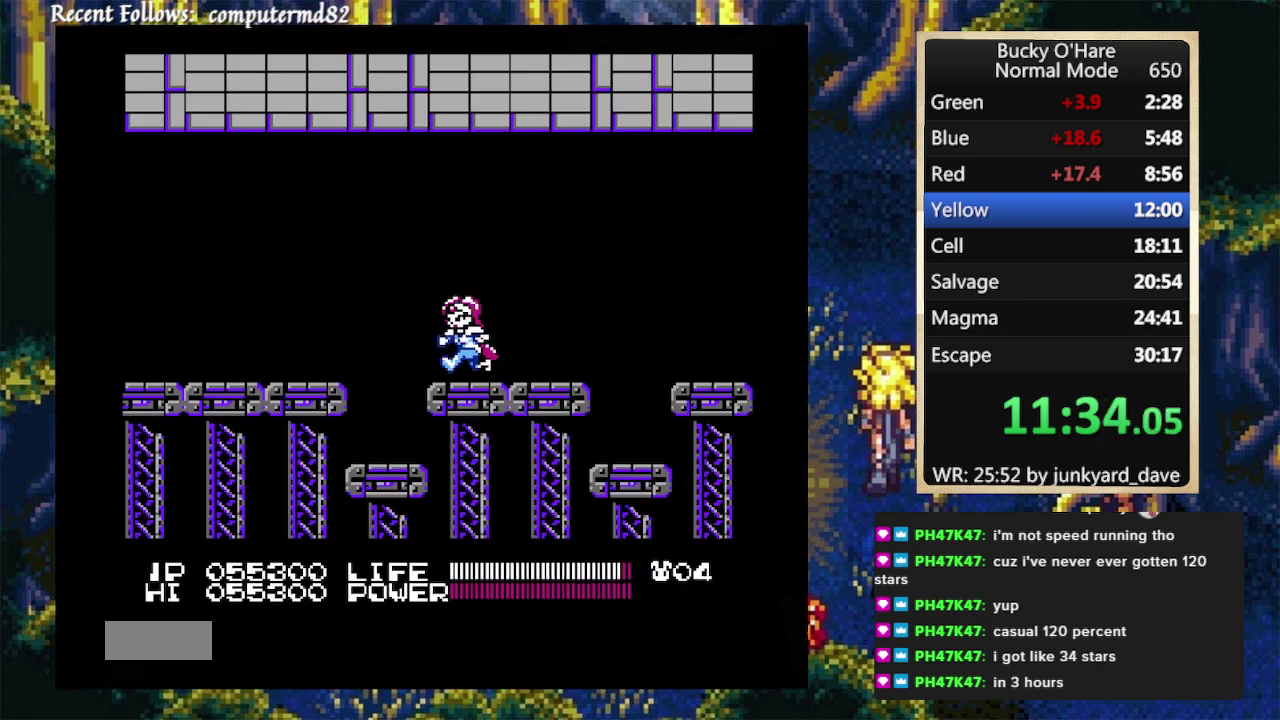
{"buttons": ["B"], "events": [[33, "B", "down"], [33, "SELECT", "up"]]}
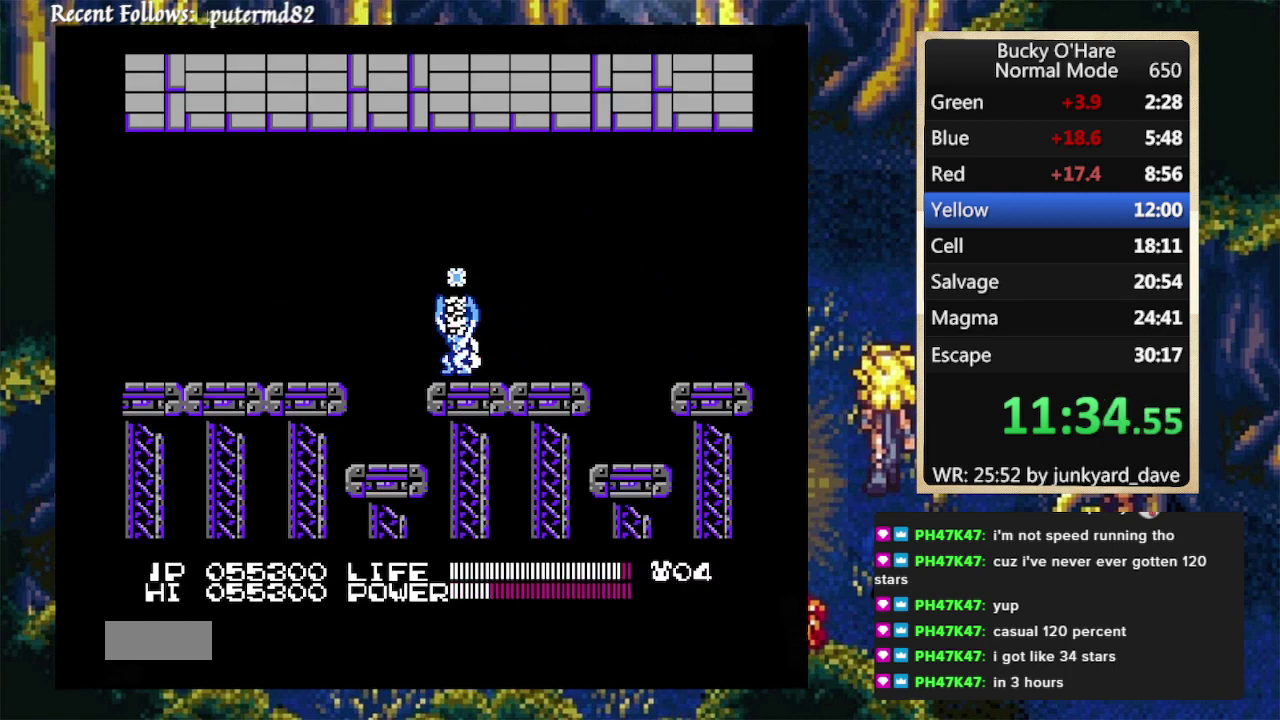
{"buttons": ["B"], "events": []}
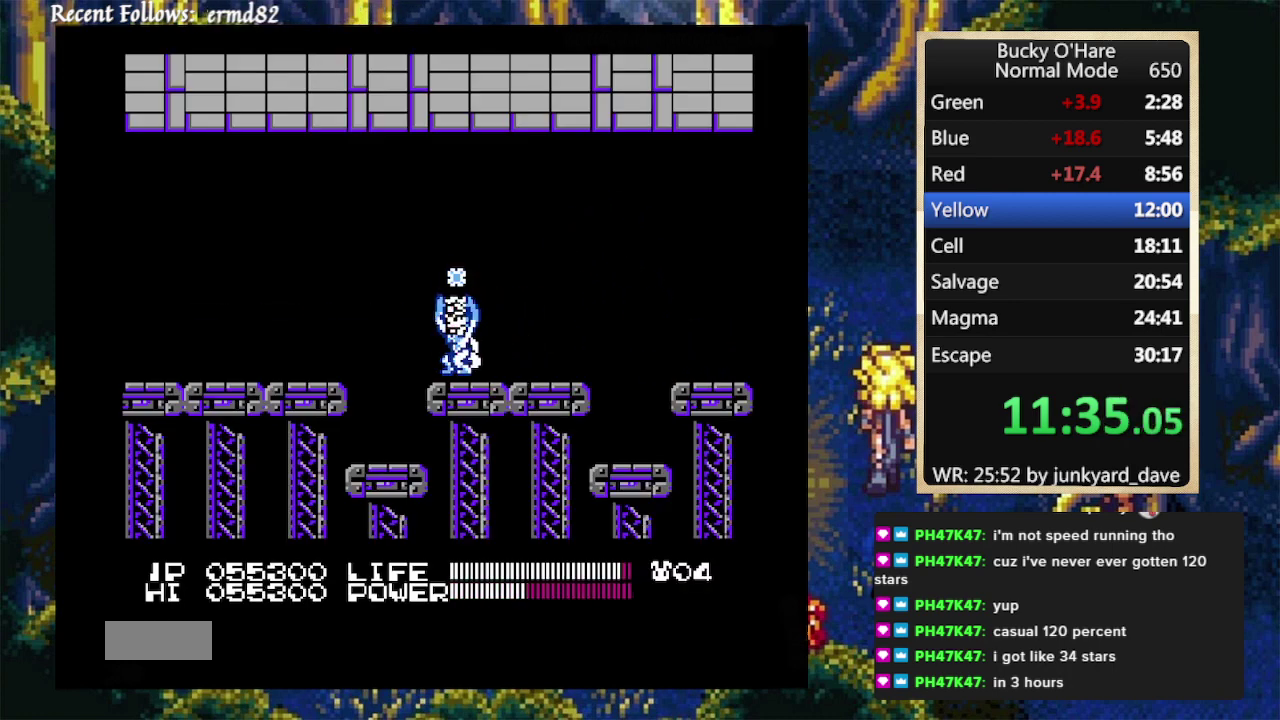
{"buttons": ["B"], "events": []}
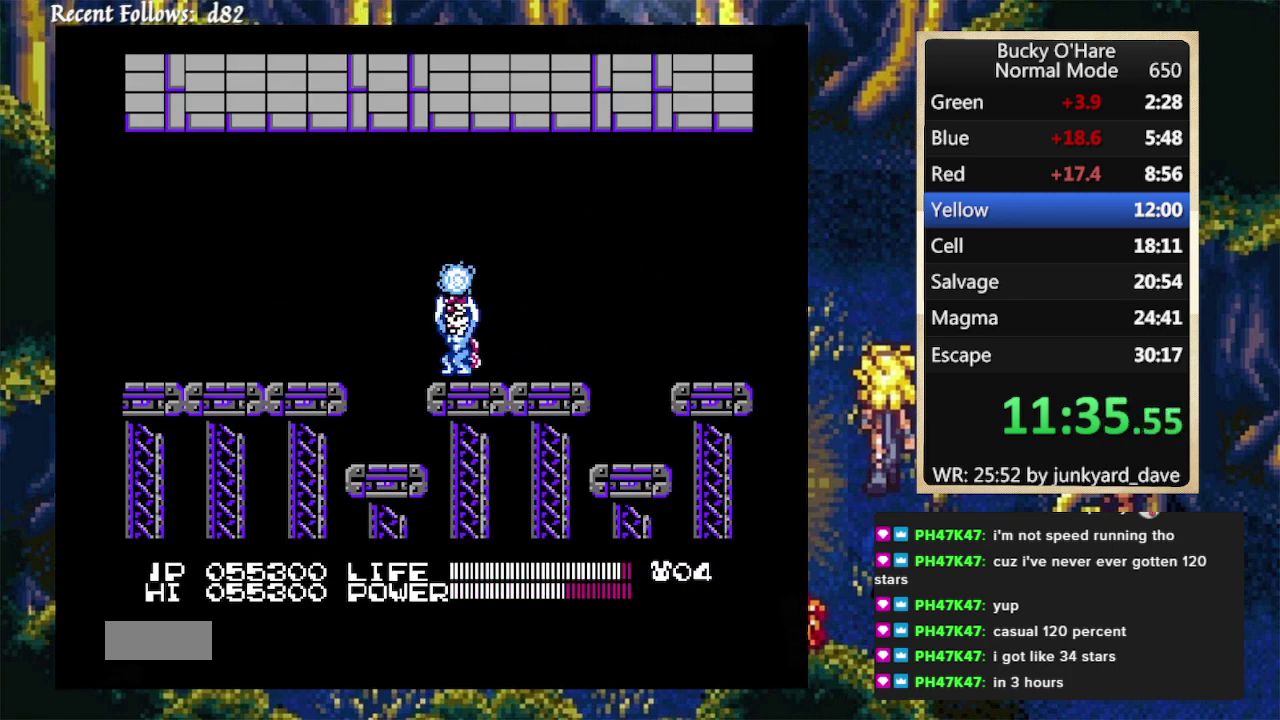
{"buttons": ["B"], "events": []}